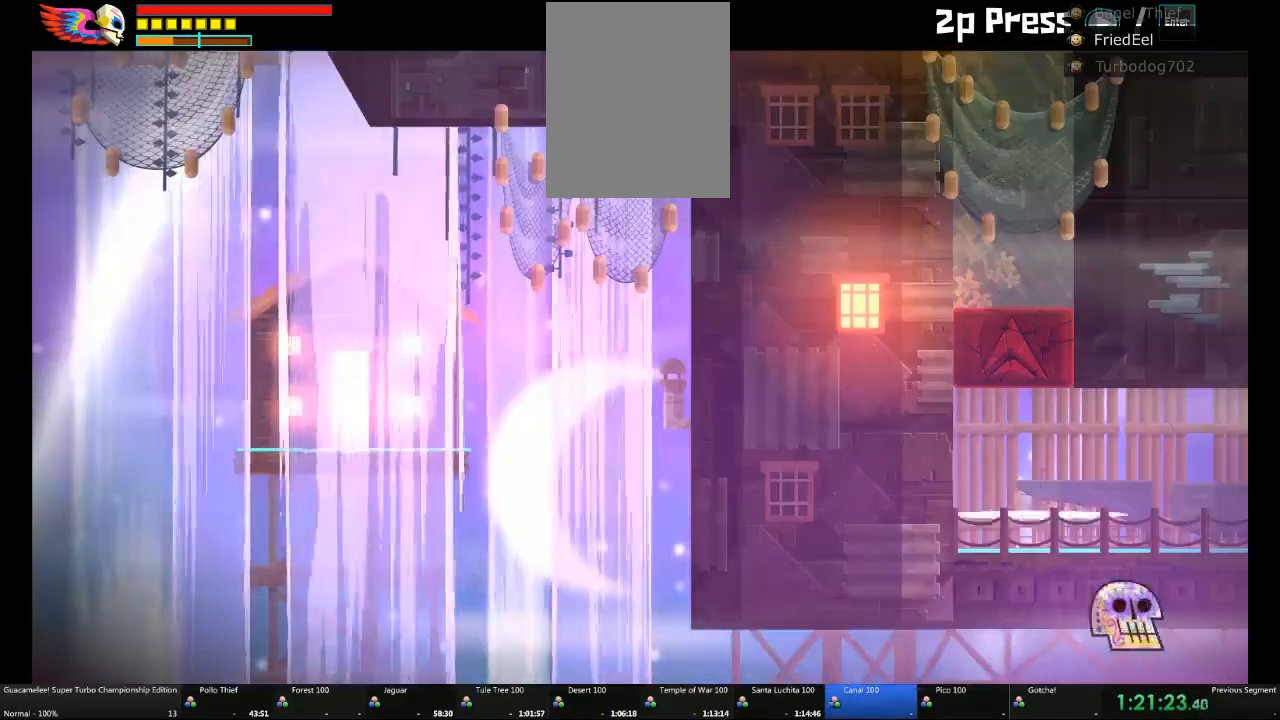
Gameplay with a controller (Xbox layout); each line is a JSON object with the inputs held at the frame after it. "events" lists button and stick changes between this image and that frame as [ms after this image, input, new state], when the widget could be followed in between. Not read: L2 L3 R3.
{"buttons": [], "left_stick": "up", "right_stick": "center", "events": [[83, "A", "down"], [83, "left_stick", "up-left"], [200, "A", "up"], [200, "left_stick", "up"]]}
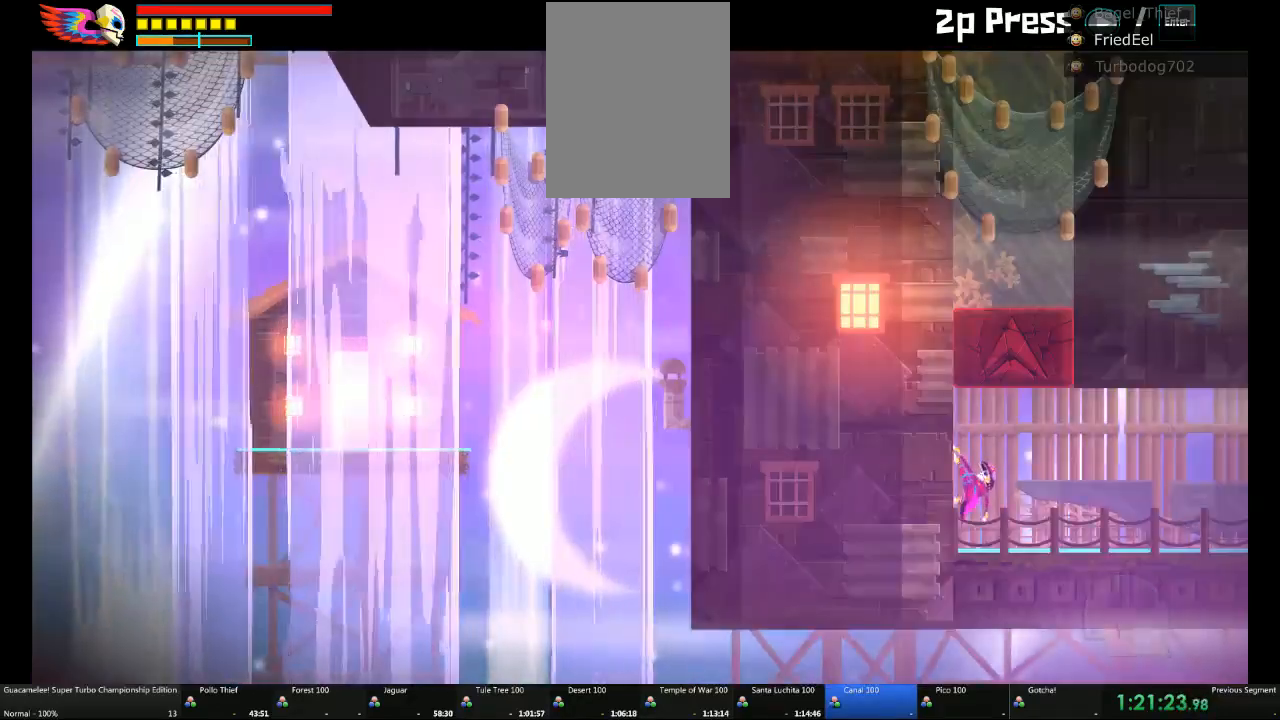
{"buttons": [], "left_stick": "up-left", "right_stick": "center", "events": [[83, "left_stick", "center"], [400, "left_stick", "up-left"]]}
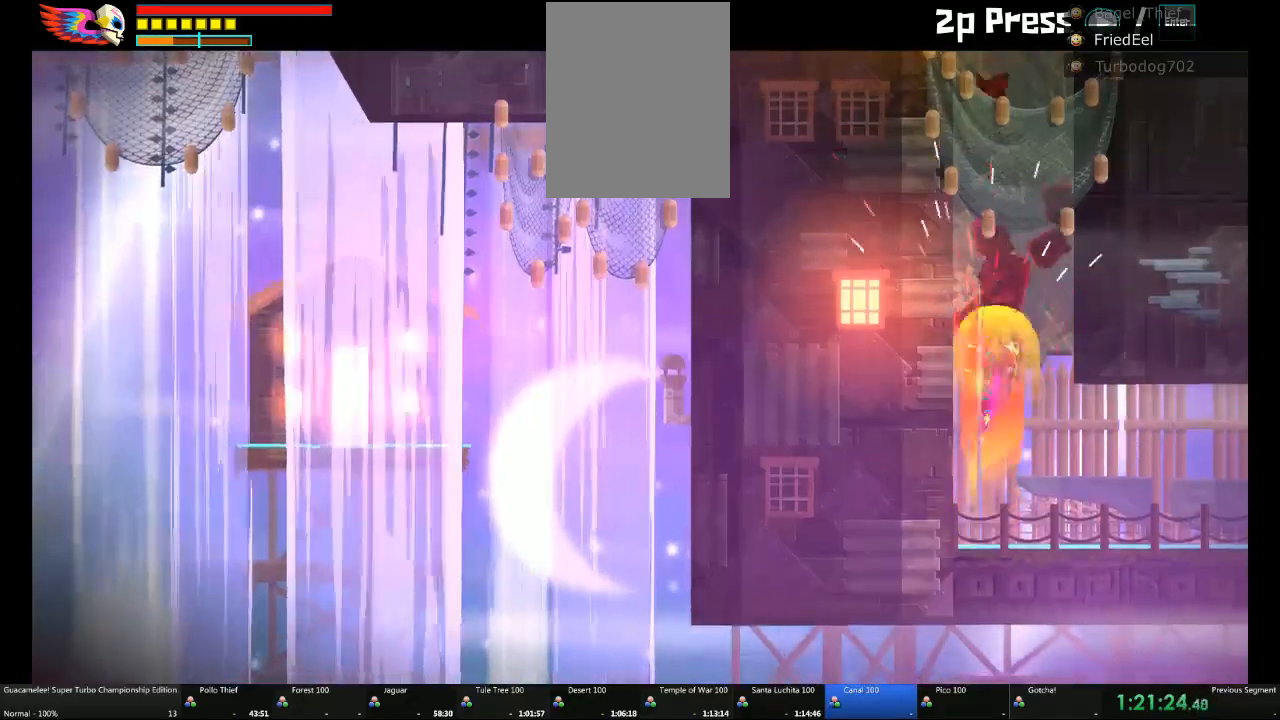
{"buttons": [], "left_stick": "left", "right_stick": "center", "events": [[83, "left_stick", "left"]]}
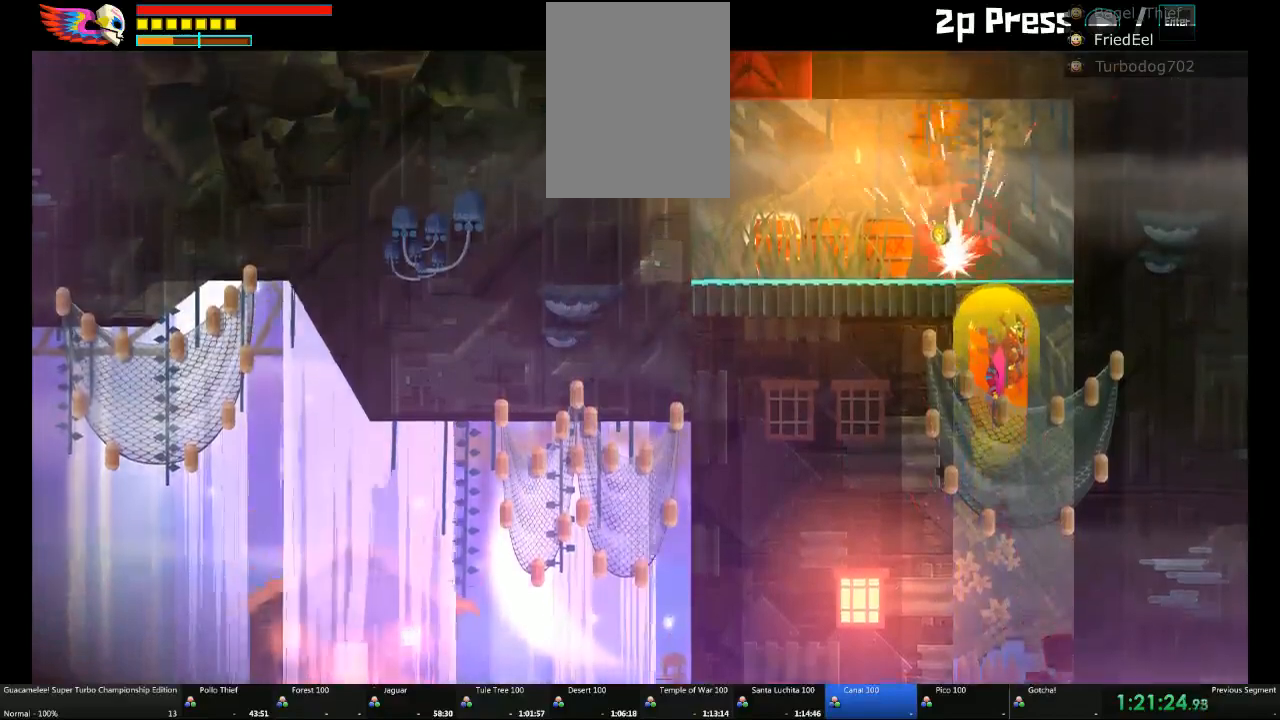
{"buttons": [], "left_stick": "left", "right_stick": "center"}
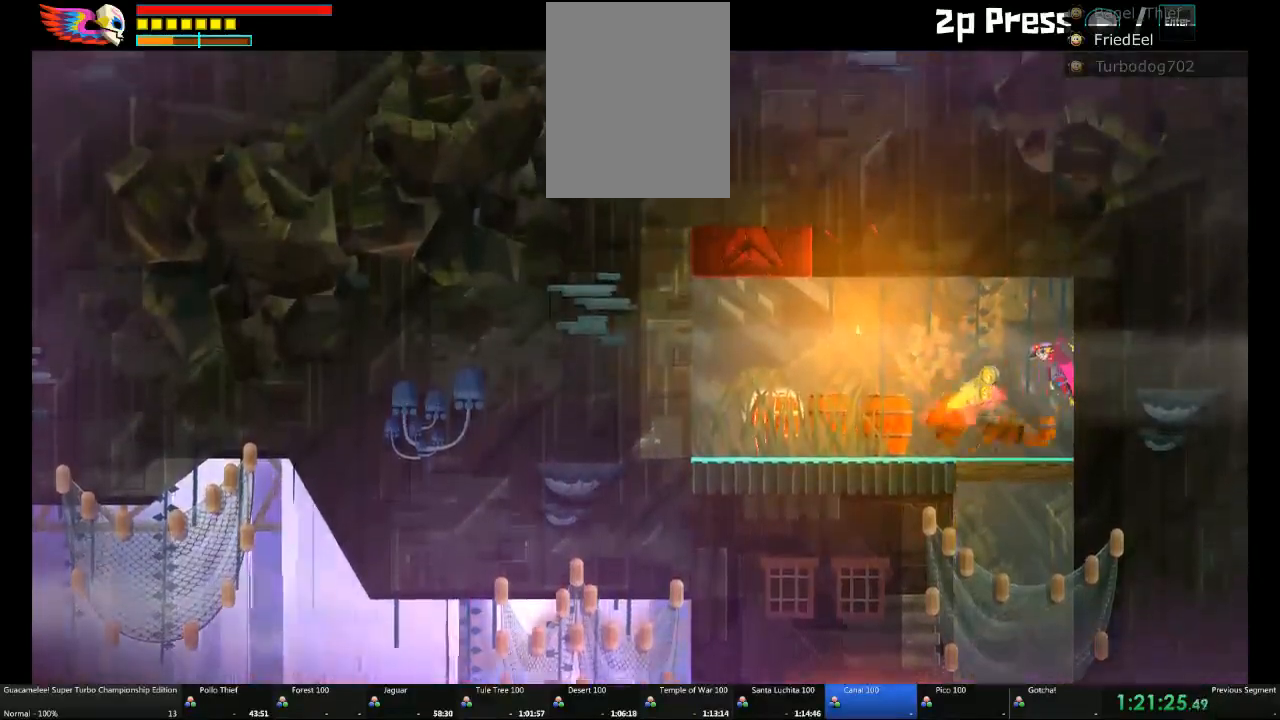
{"buttons": [], "left_stick": "left", "right_stick": "center", "events": []}
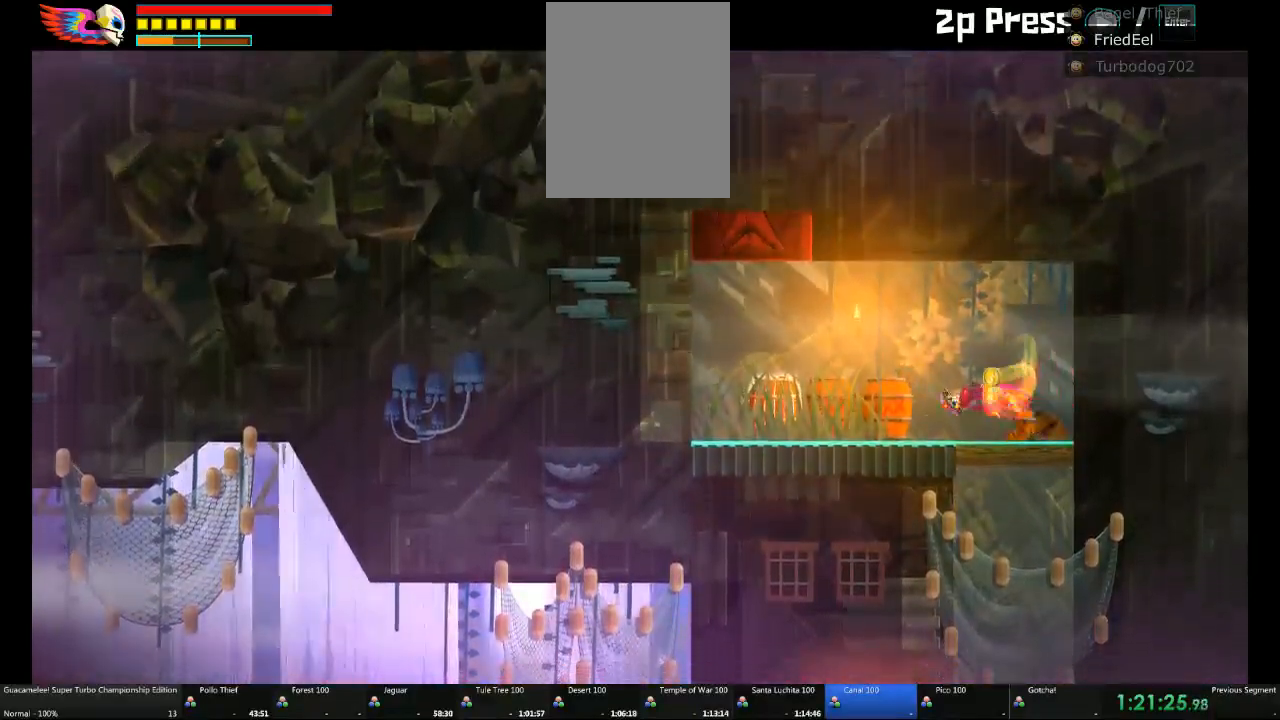
{"buttons": [], "left_stick": "left", "right_stick": "center", "events": []}
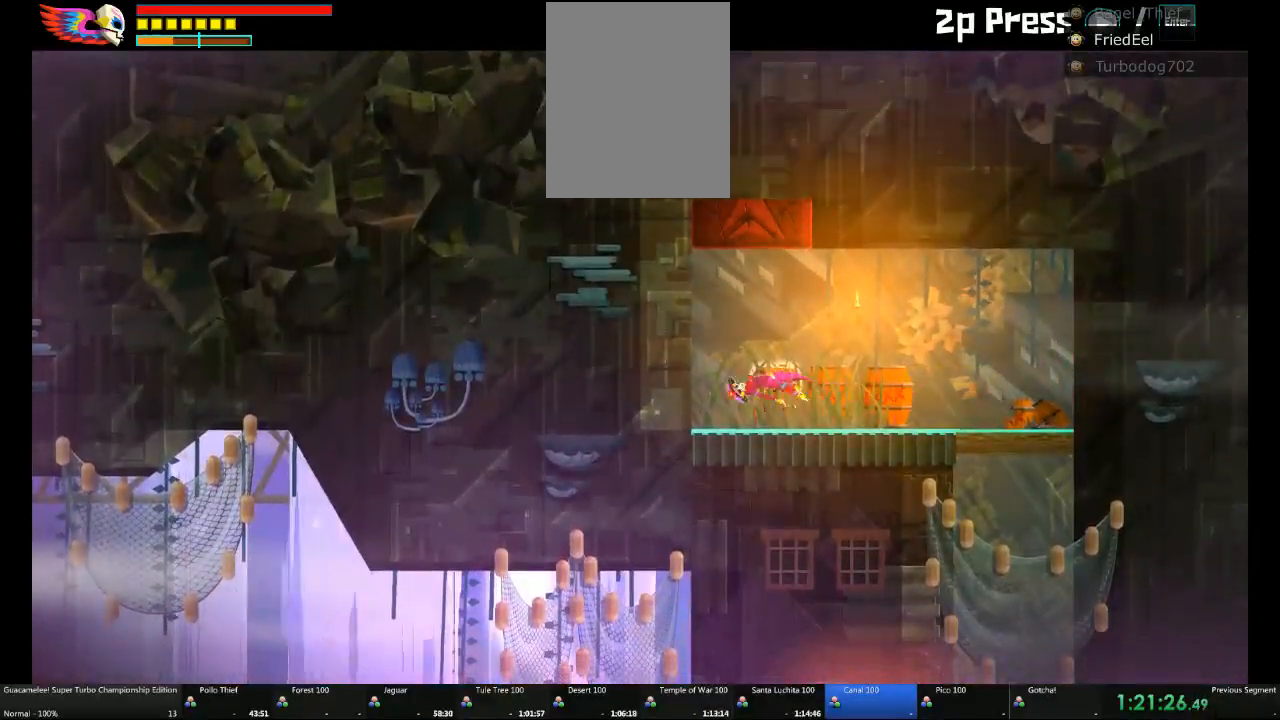
{"buttons": [], "left_stick": "up", "right_stick": "center", "events": [[133, "left_stick", "up"]]}
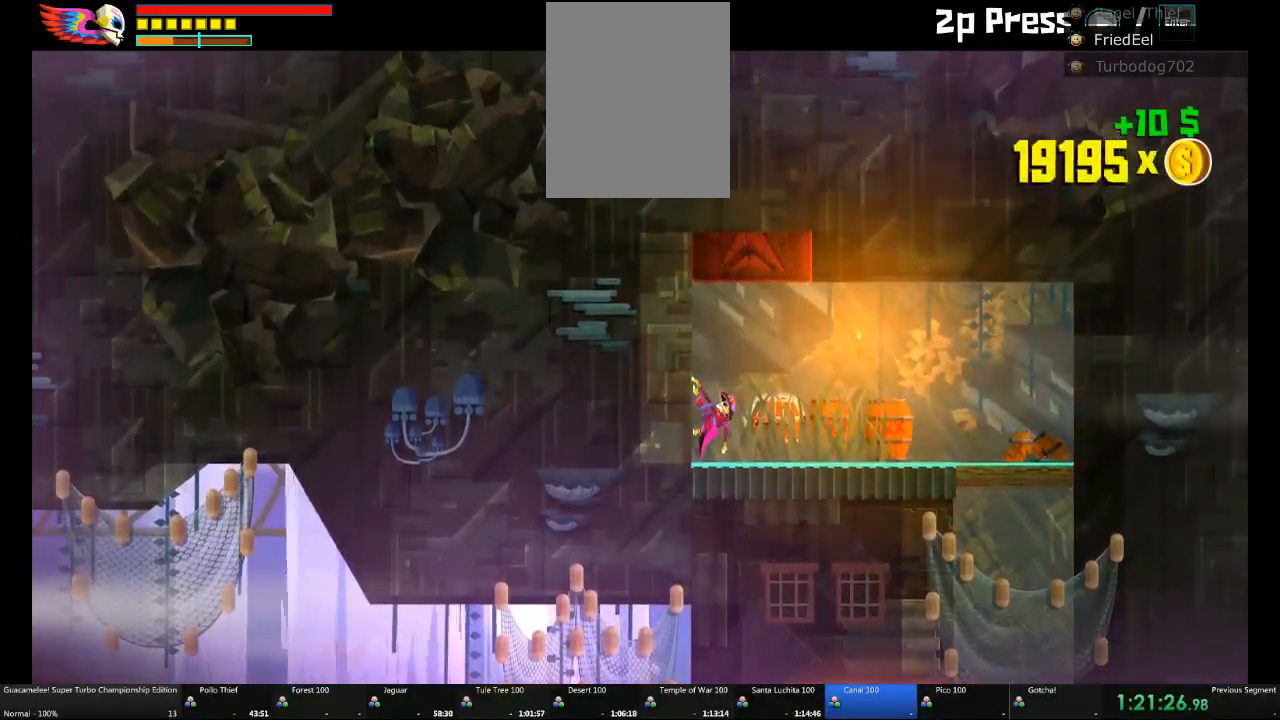
{"buttons": [], "left_stick": "center", "right_stick": "center", "events": [[83, "left_stick", "center"]]}
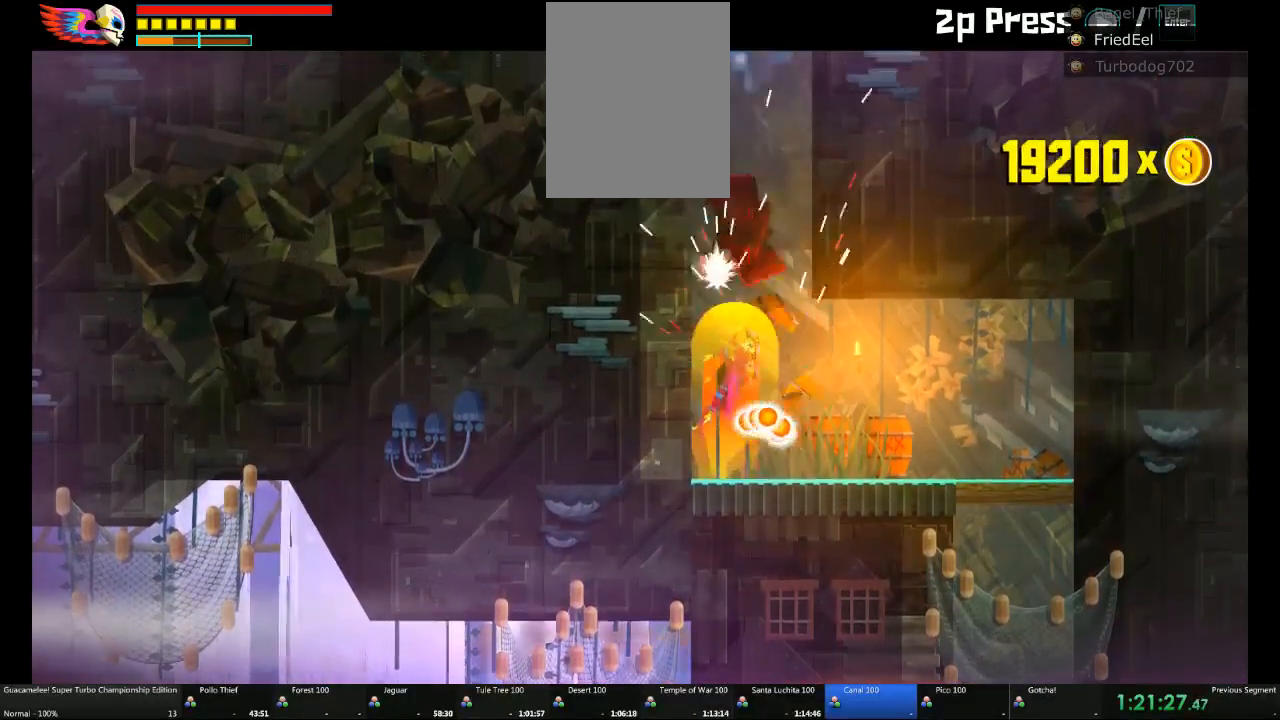
{"buttons": [], "left_stick": "center", "right_stick": "center"}
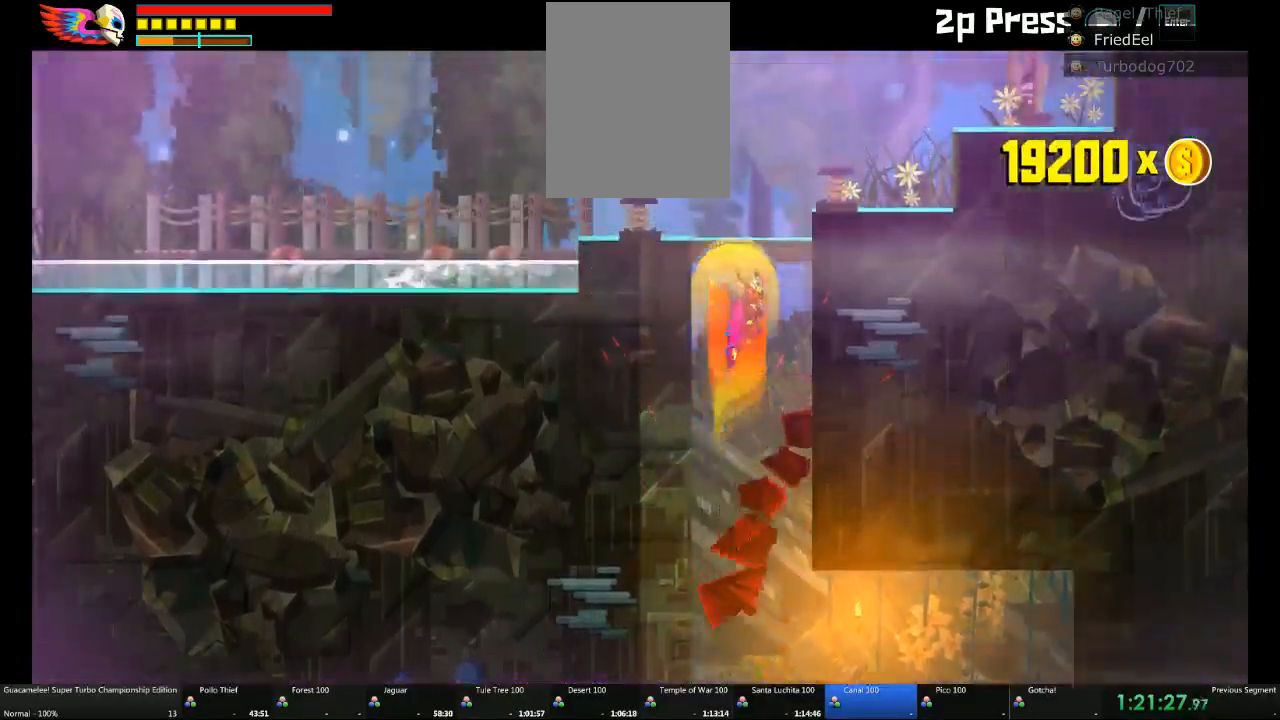
{"buttons": [], "left_stick": "right", "right_stick": "center", "events": [[33, "R2", "down"], [117, "R2", "up"], [133, "left_stick", "right"]]}
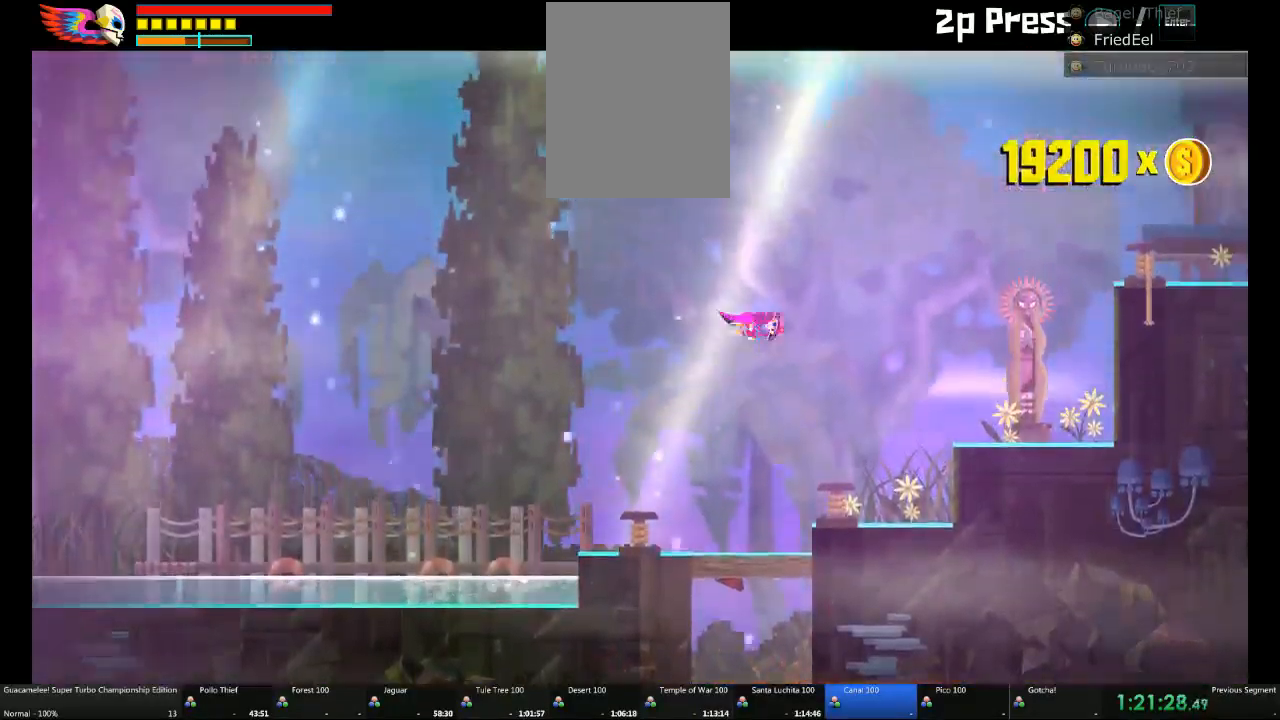
{"buttons": [], "left_stick": "right", "right_stick": "center", "events": [[50, "DPAD_UP", "down"], [67, "L1", "down"], [200, "L1", "up"], [367, "DPAD_UP", "up"]]}
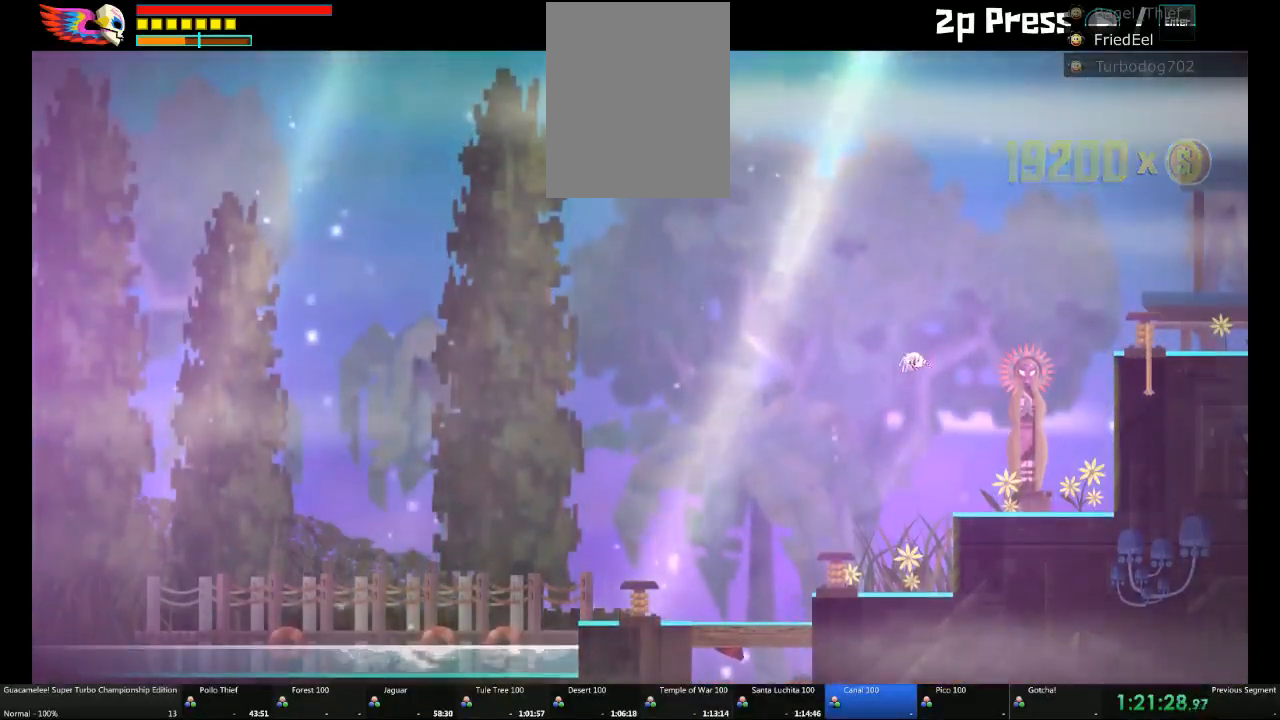
{"buttons": [], "left_stick": "right", "right_stick": "center"}
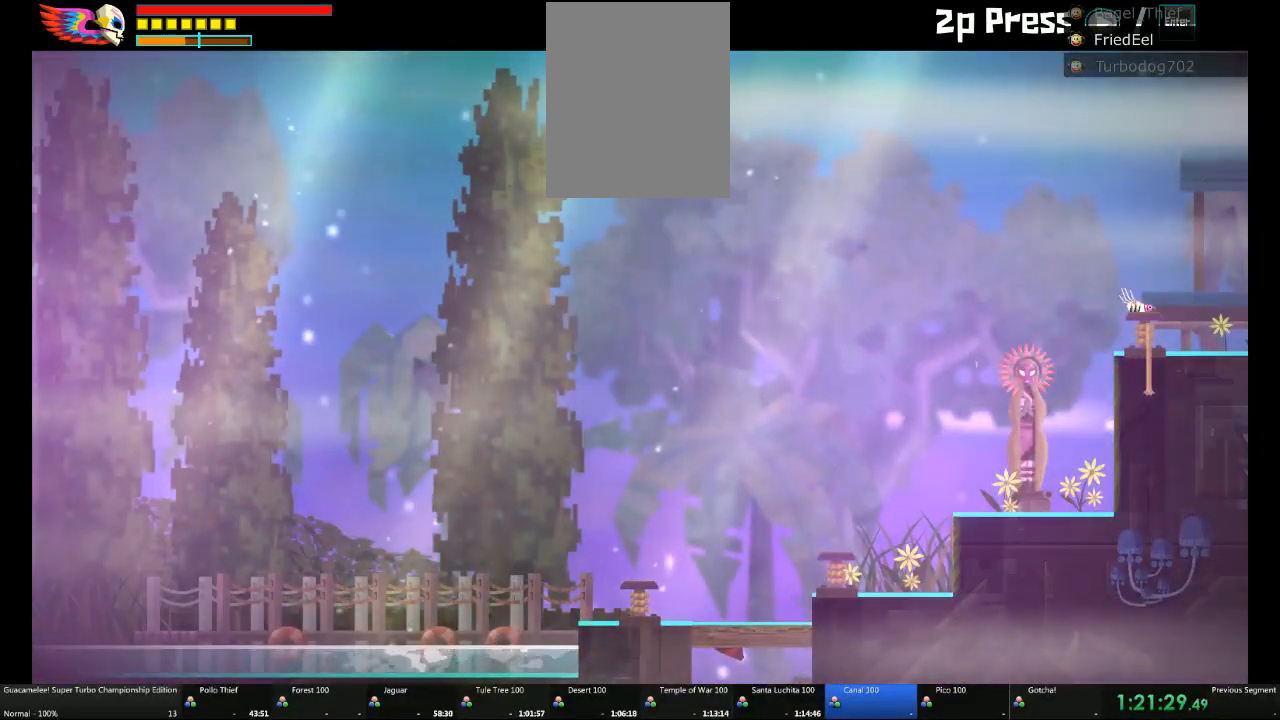
{"buttons": [], "left_stick": "right", "right_stick": "center", "events": []}
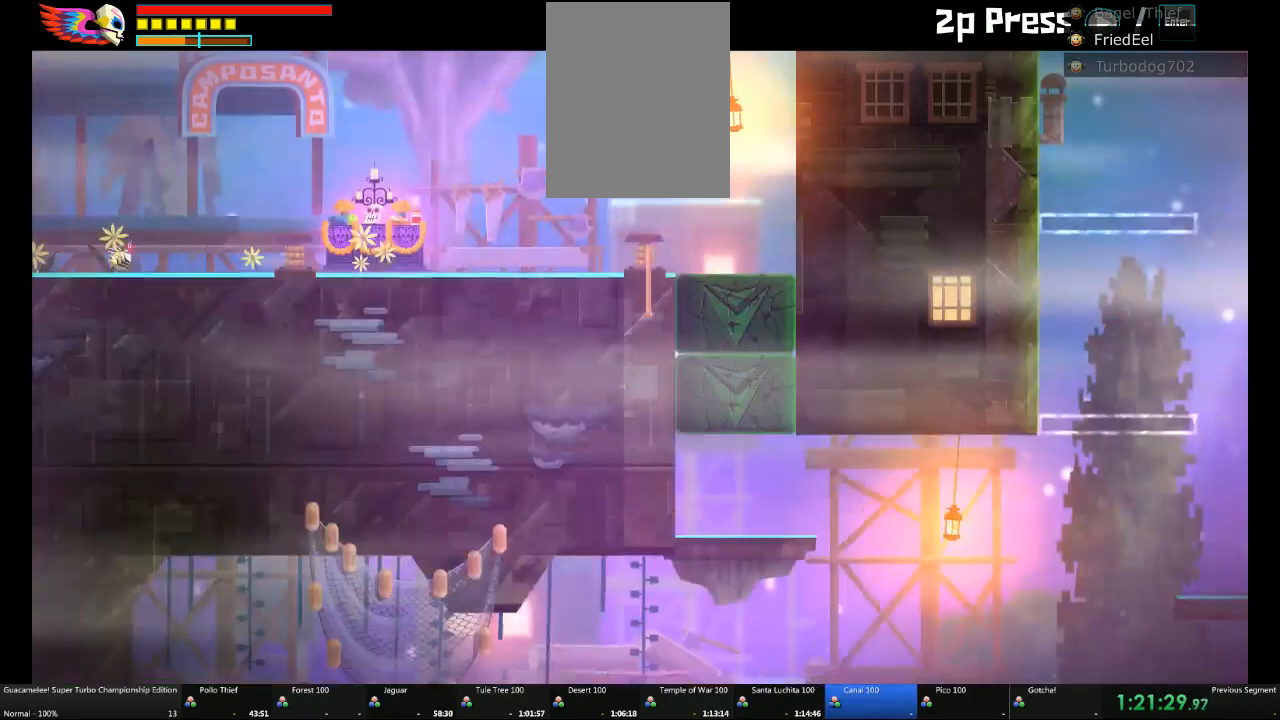
{"buttons": [], "left_stick": "right", "right_stick": "center", "events": []}
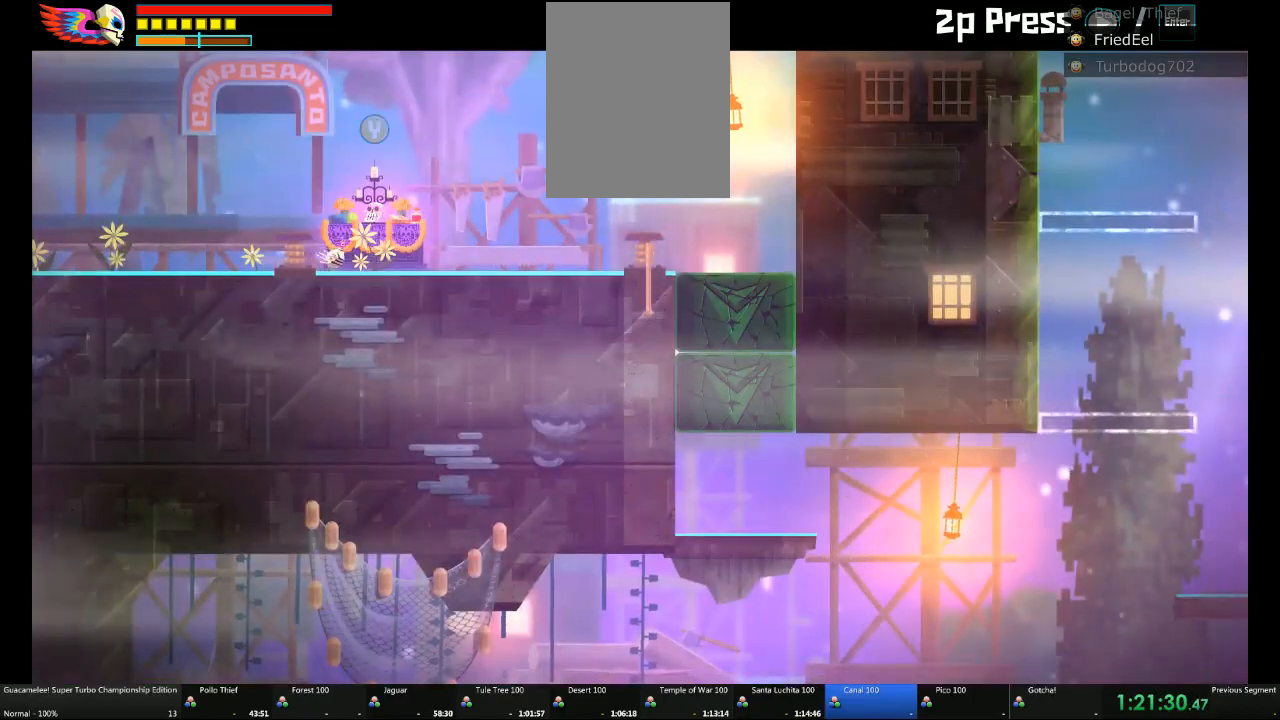
{"buttons": ["L1"], "left_stick": "right", "right_stick": "center", "events": [[450, "L1", "down"]]}
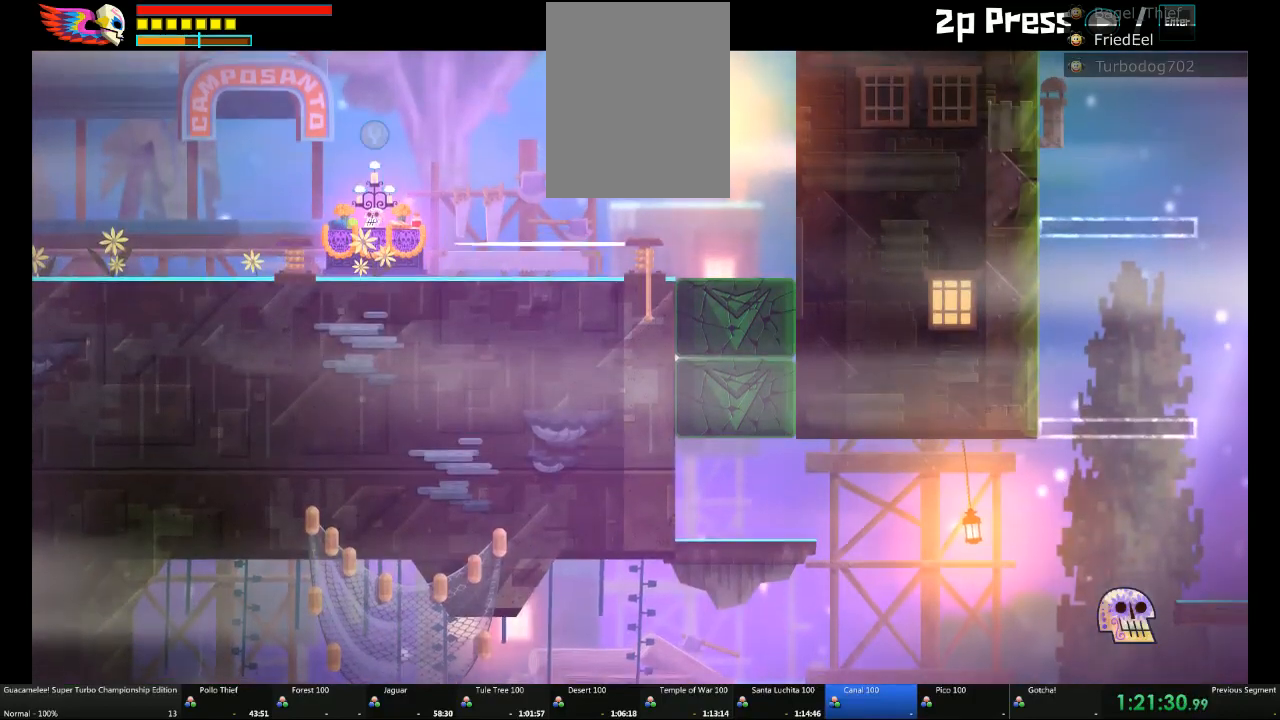
{"buttons": [], "left_stick": "down", "right_stick": "center", "events": [[67, "L1", "up"], [383, "left_stick", "down"]]}
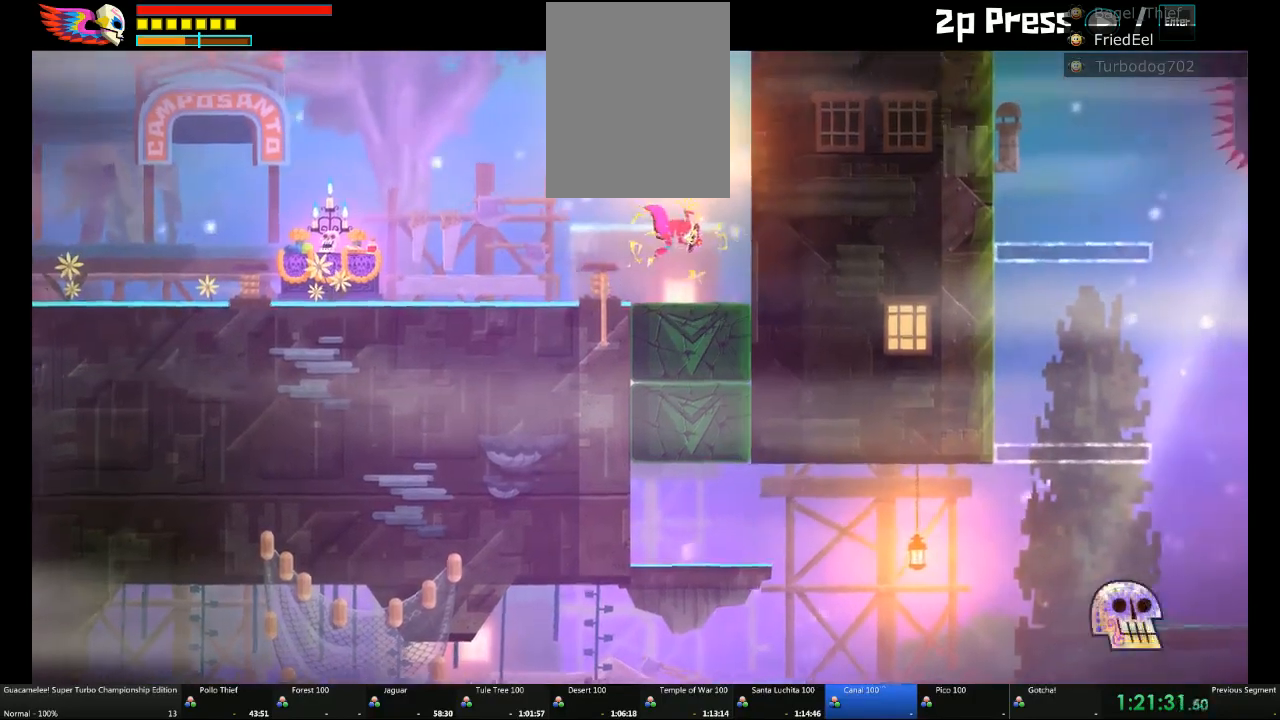
{"buttons": [], "left_stick": "down", "right_stick": "center", "events": []}
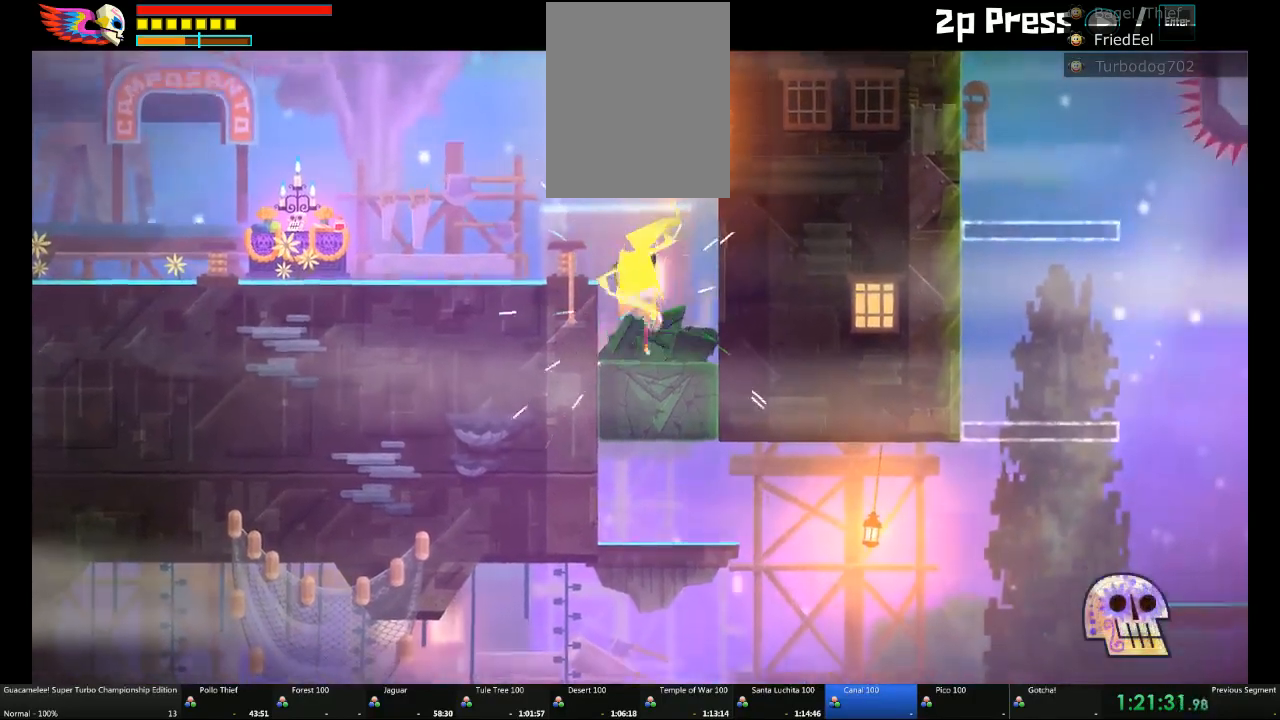
{"buttons": [], "left_stick": "down", "right_stick": "center", "events": []}
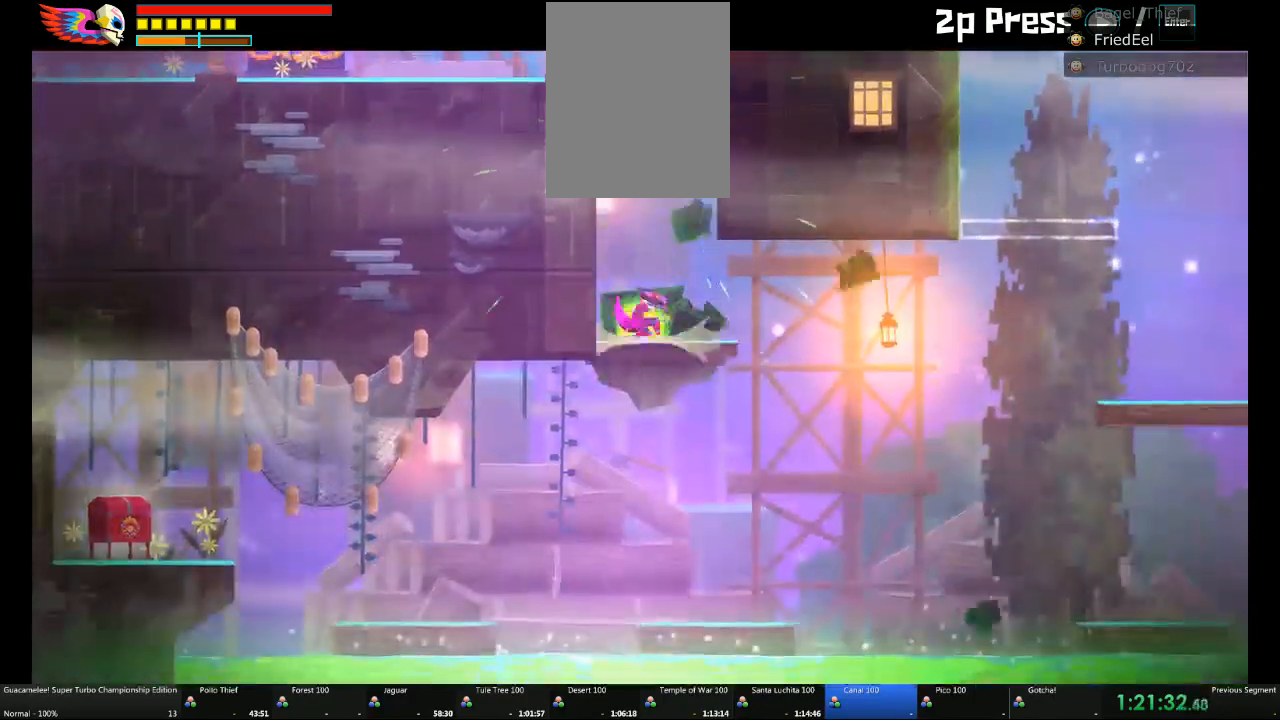
{"buttons": [], "left_stick": "left", "right_stick": "center", "events": [[367, "left_stick", "left"]]}
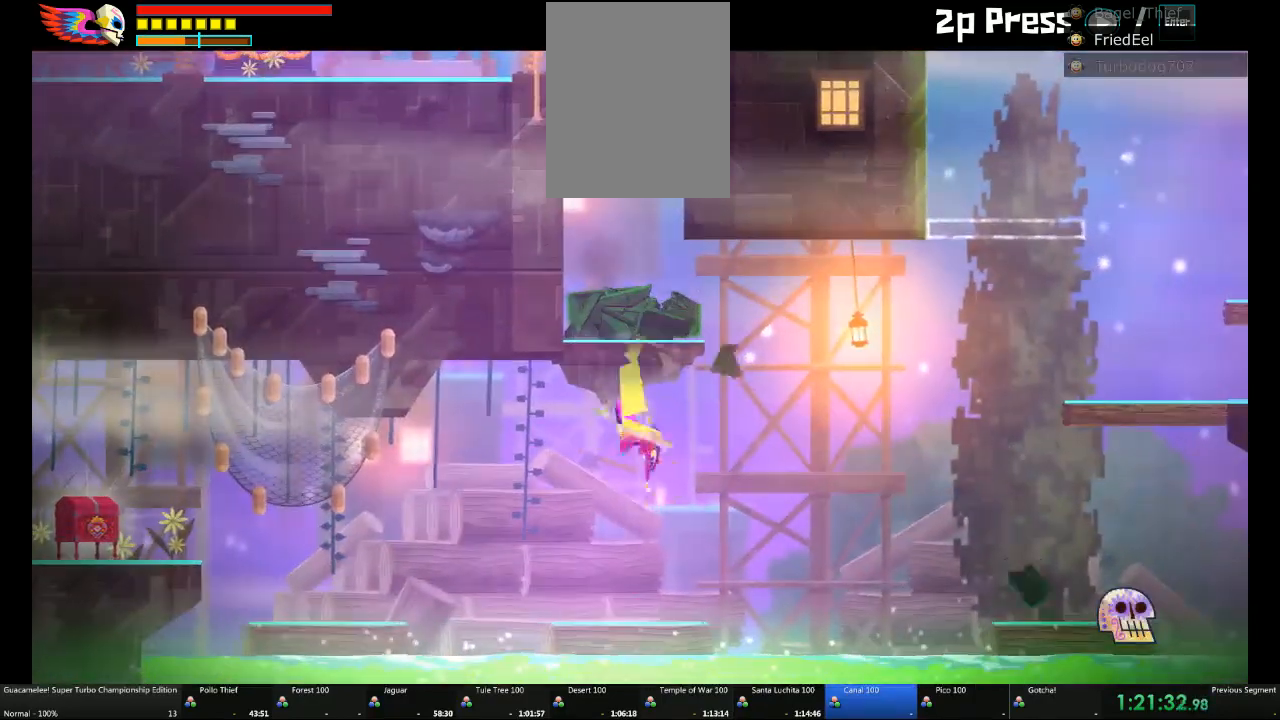
{"buttons": [], "left_stick": "left", "right_stick": "center", "events": []}
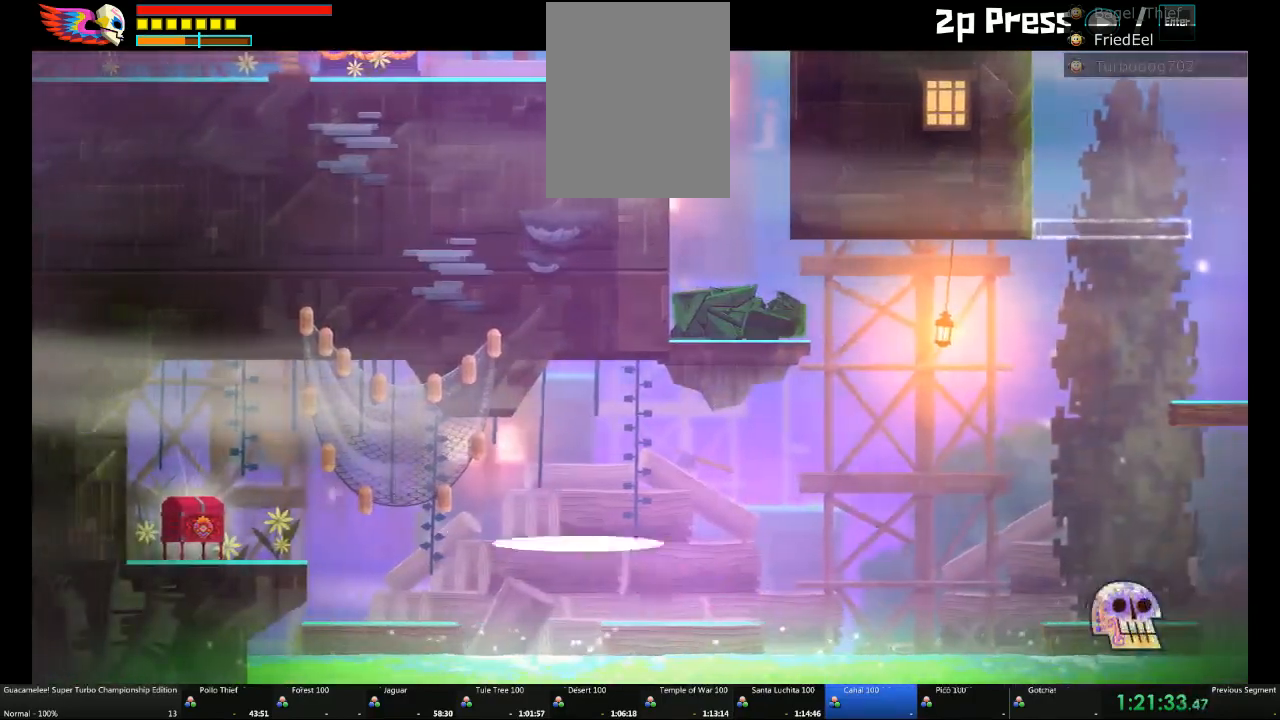
{"buttons": [], "left_stick": "left", "right_stick": "center", "events": []}
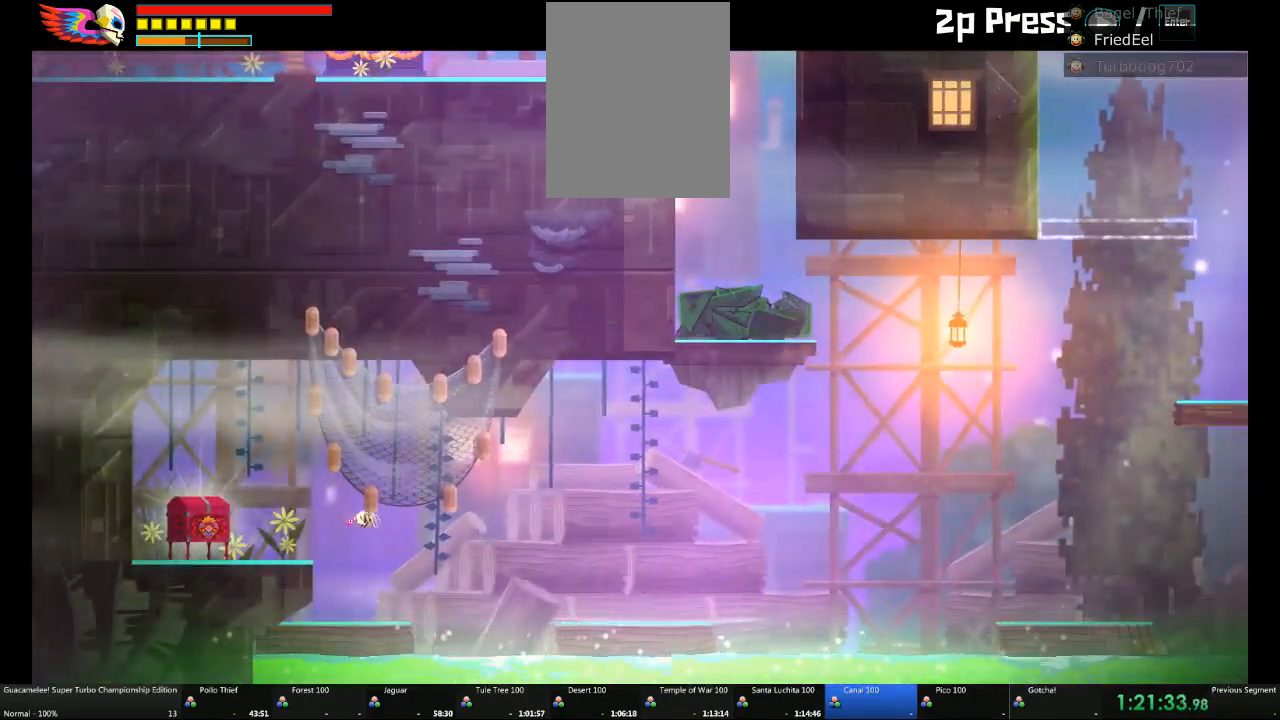
{"buttons": ["DPAD_DOWN"], "left_stick": "left", "right_stick": "center", "events": [[67, "DPAD_DOWN", "down"], [383, "L1", "down"], [500, "L1", "up"]]}
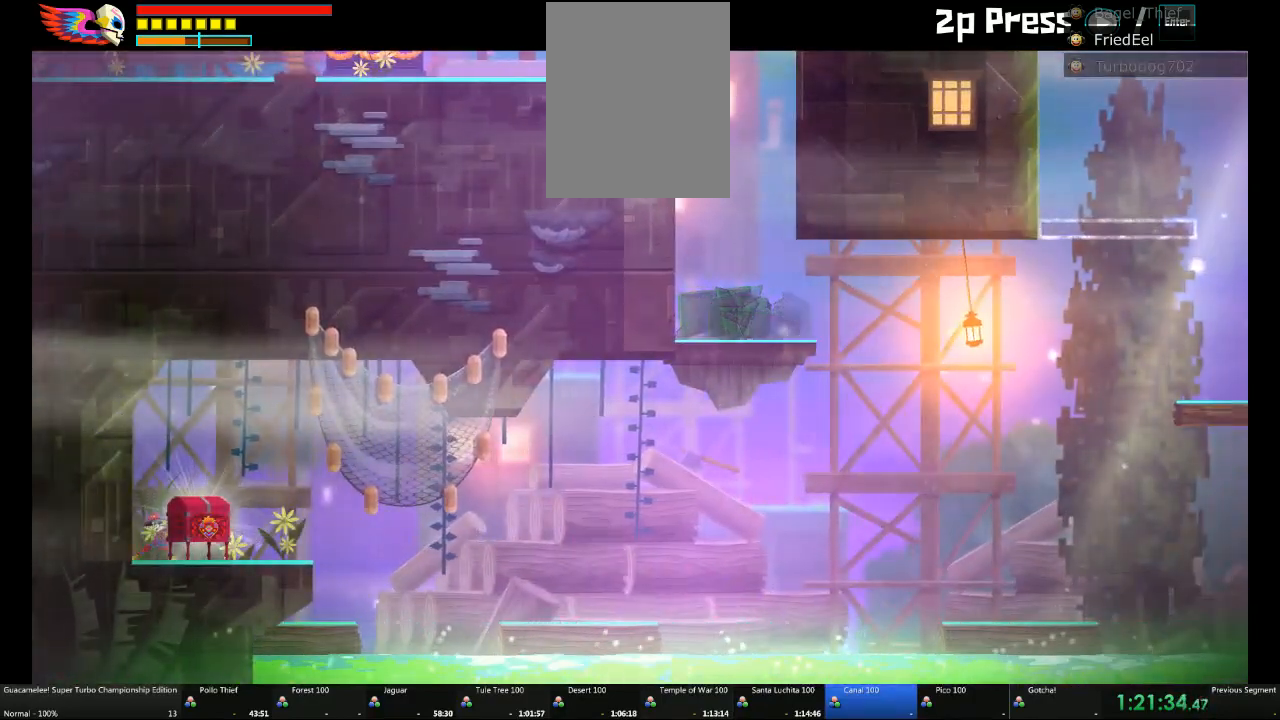
{"buttons": ["DPAD_DOWN"], "left_stick": "right", "right_stick": "center", "events": [[433, "left_stick", "down"], [500, "left_stick", "right"]]}
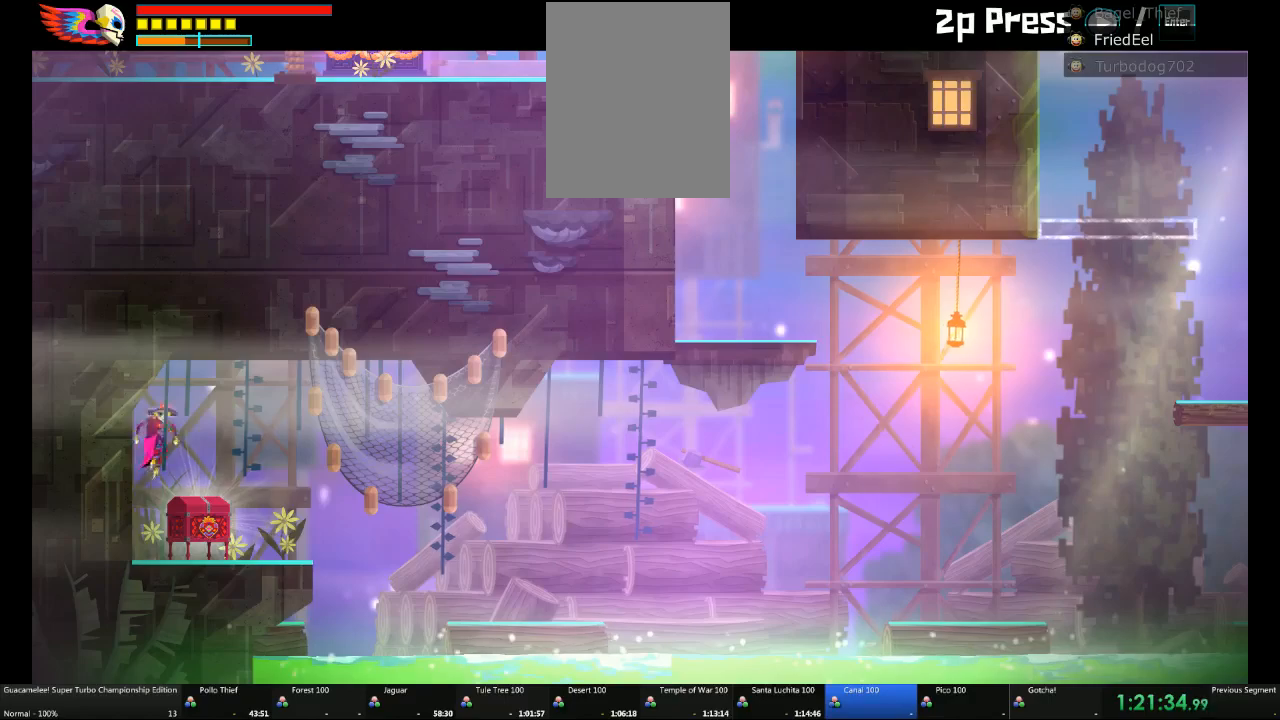
{"buttons": ["DPAD_DOWN"], "left_stick": "left", "right_stick": "center", "events": [[367, "left_stick", "center"], [500, "left_stick", "left"]]}
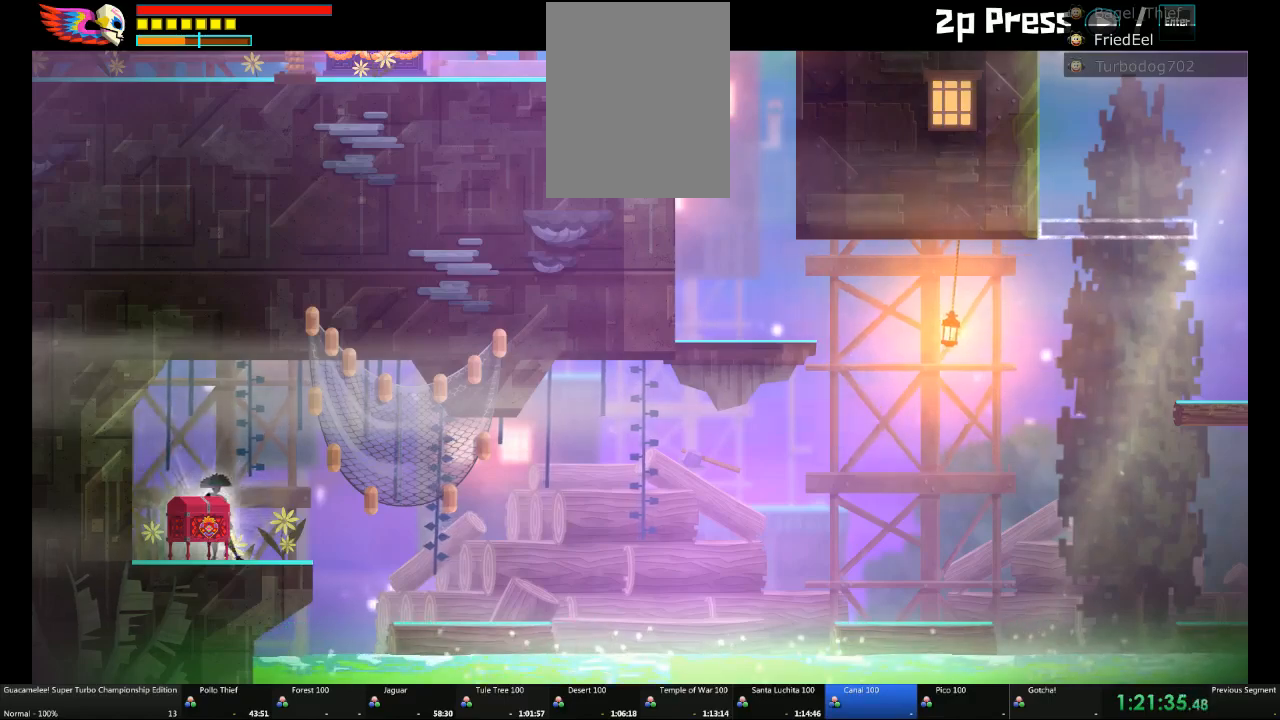
{"buttons": ["DPAD_DOWN"], "left_stick": "left", "right_stick": "center", "events": []}
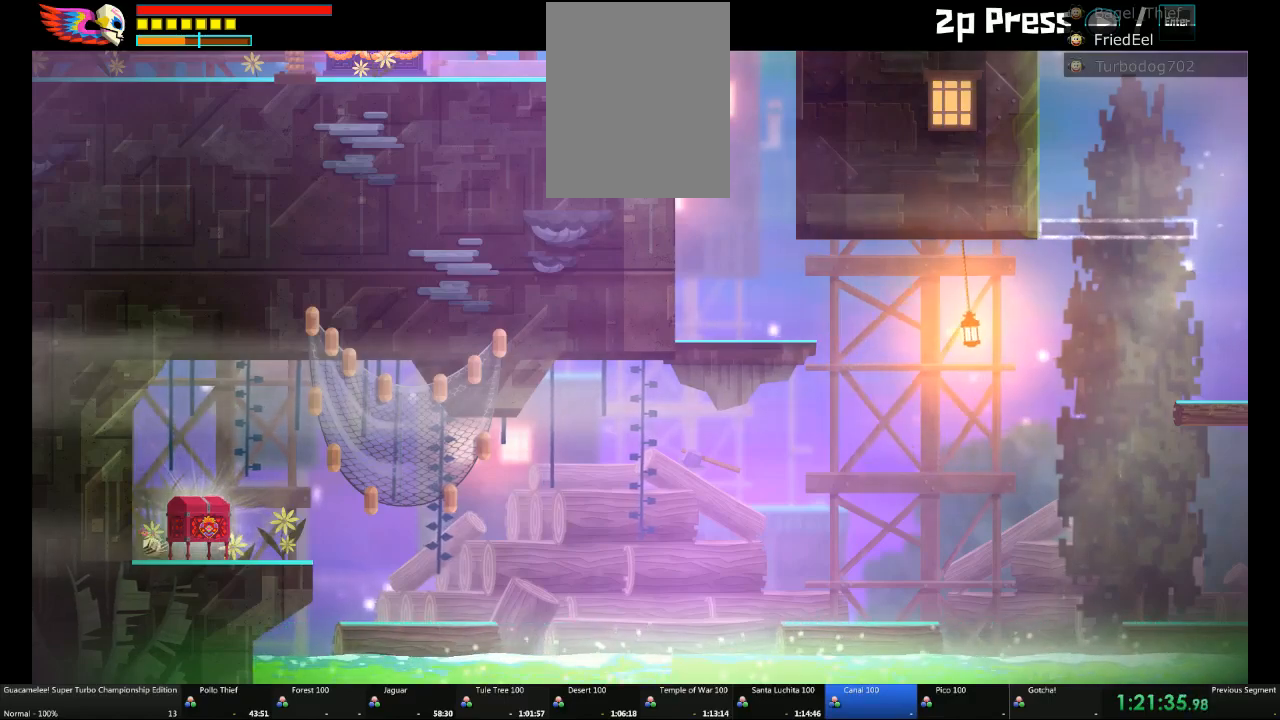
{"buttons": ["DPAD_DOWN"], "left_stick": "center", "right_stick": "center", "events": [[183, "left_stick", "center"]]}
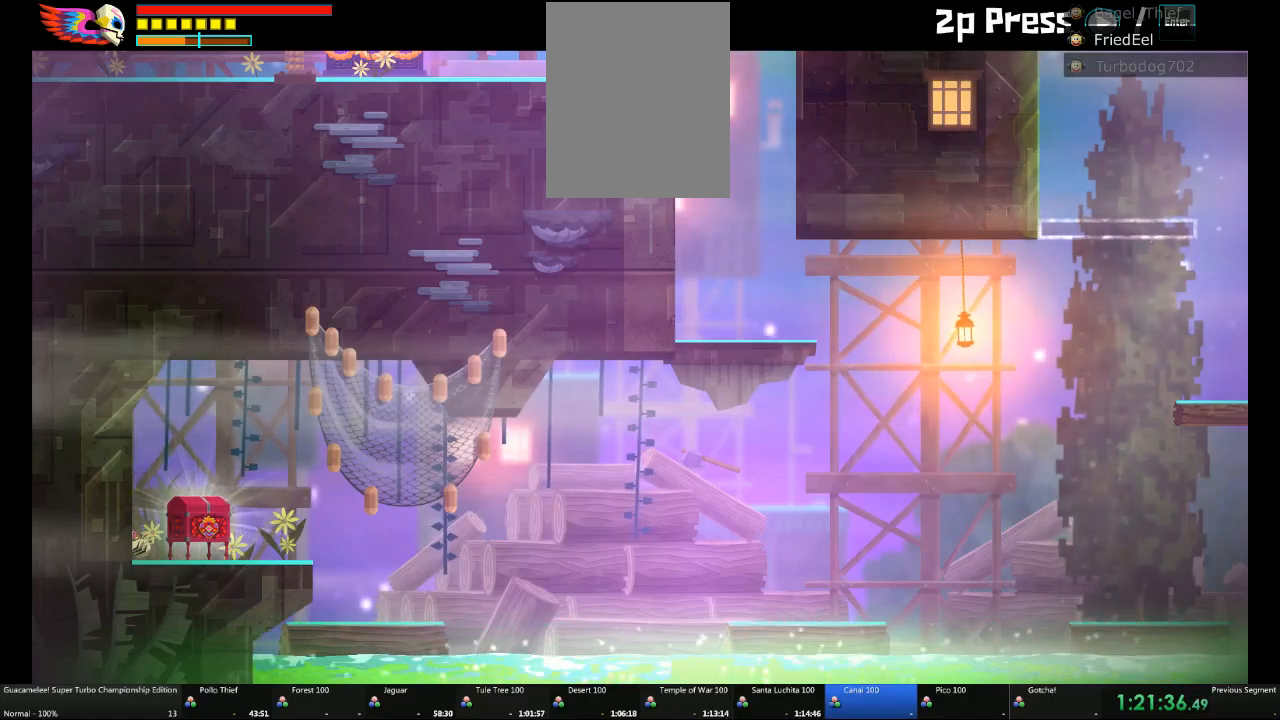
{"buttons": ["DPAD_DOWN"], "left_stick": "center", "right_stick": "center", "events": [[67, "left_stick", "left"], [117, "left_stick", "center"]]}
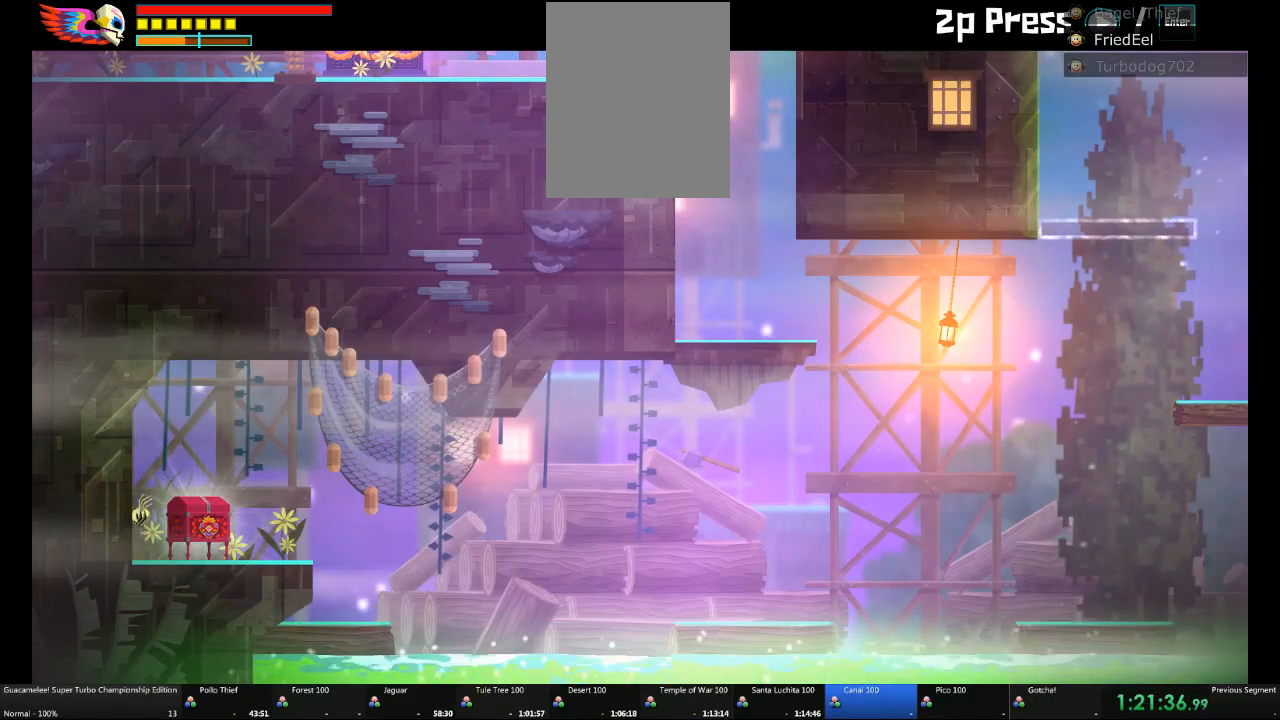
{"buttons": ["DPAD_DOWN"], "left_stick": "center", "right_stick": "center", "events": []}